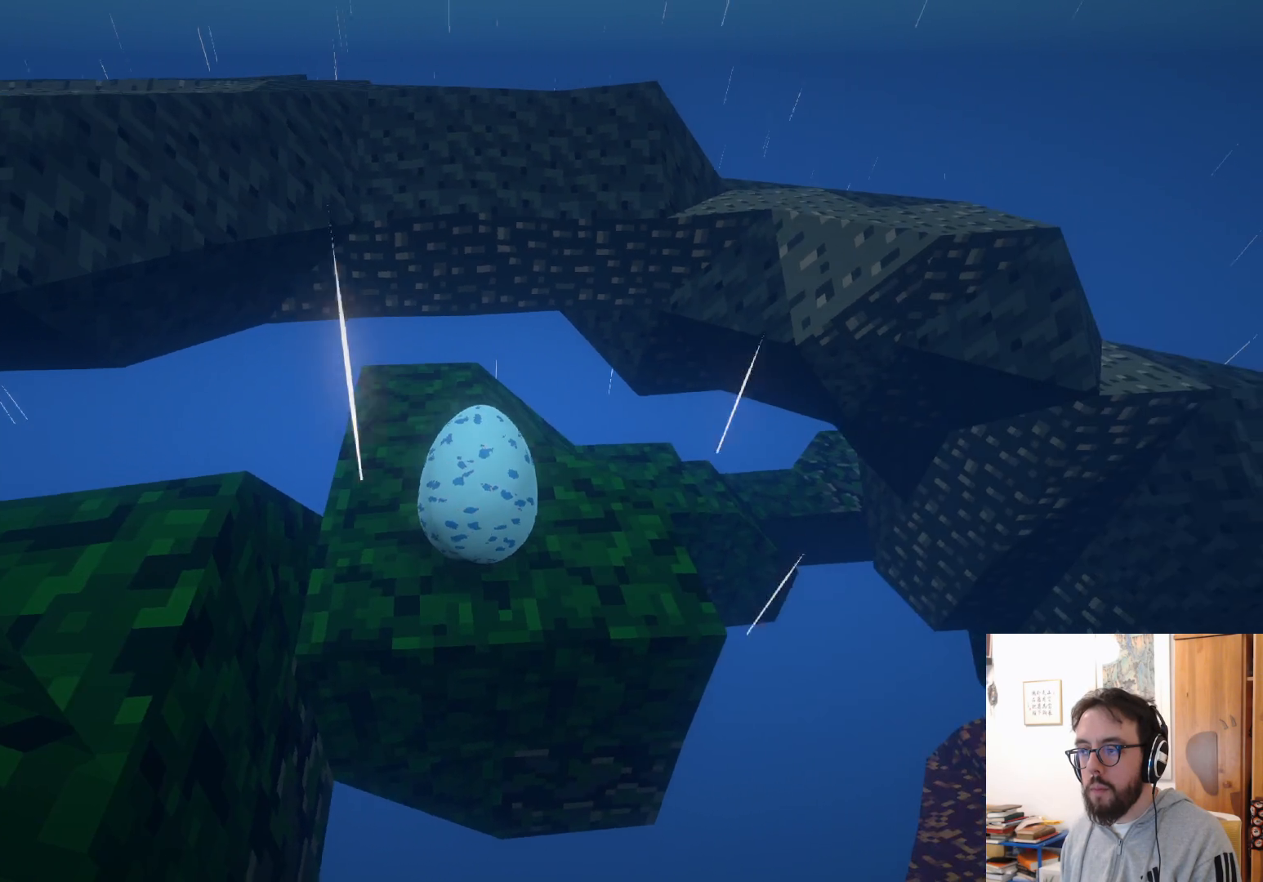
Gameplay with a controller (Xbox layout); each line is a JSON object with the inputs held at the frame after it. "events" lists button and stick changes between this image and that frame as [ms after this image, input, new state], when the widget could be followed in between. Not read: R3.
{"buttons": [], "left_stick": "center", "right_stick": "left", "events": [[33, "right_stick", "center"], [466, "right_stick", "left"]]}
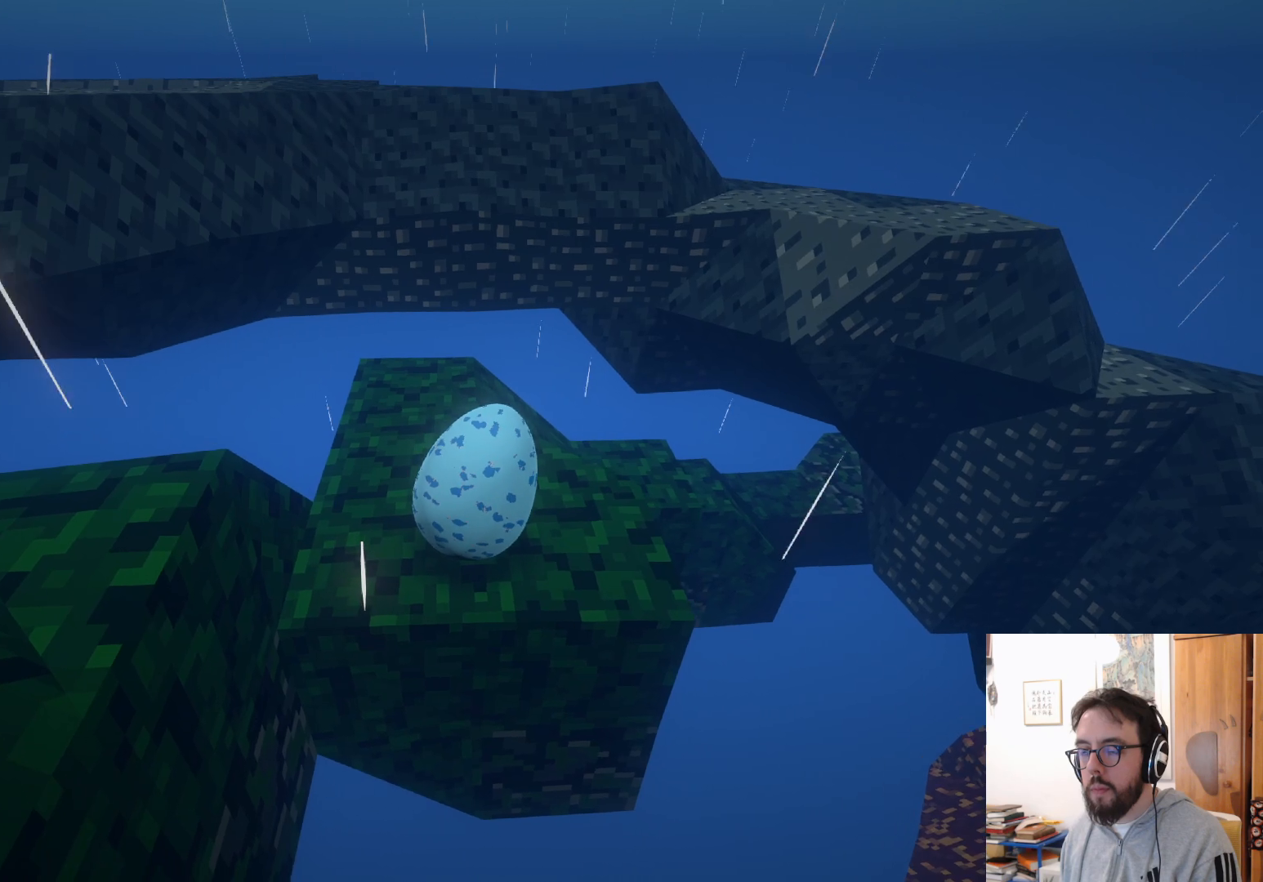
{"buttons": [], "left_stick": "center", "right_stick": "left", "events": []}
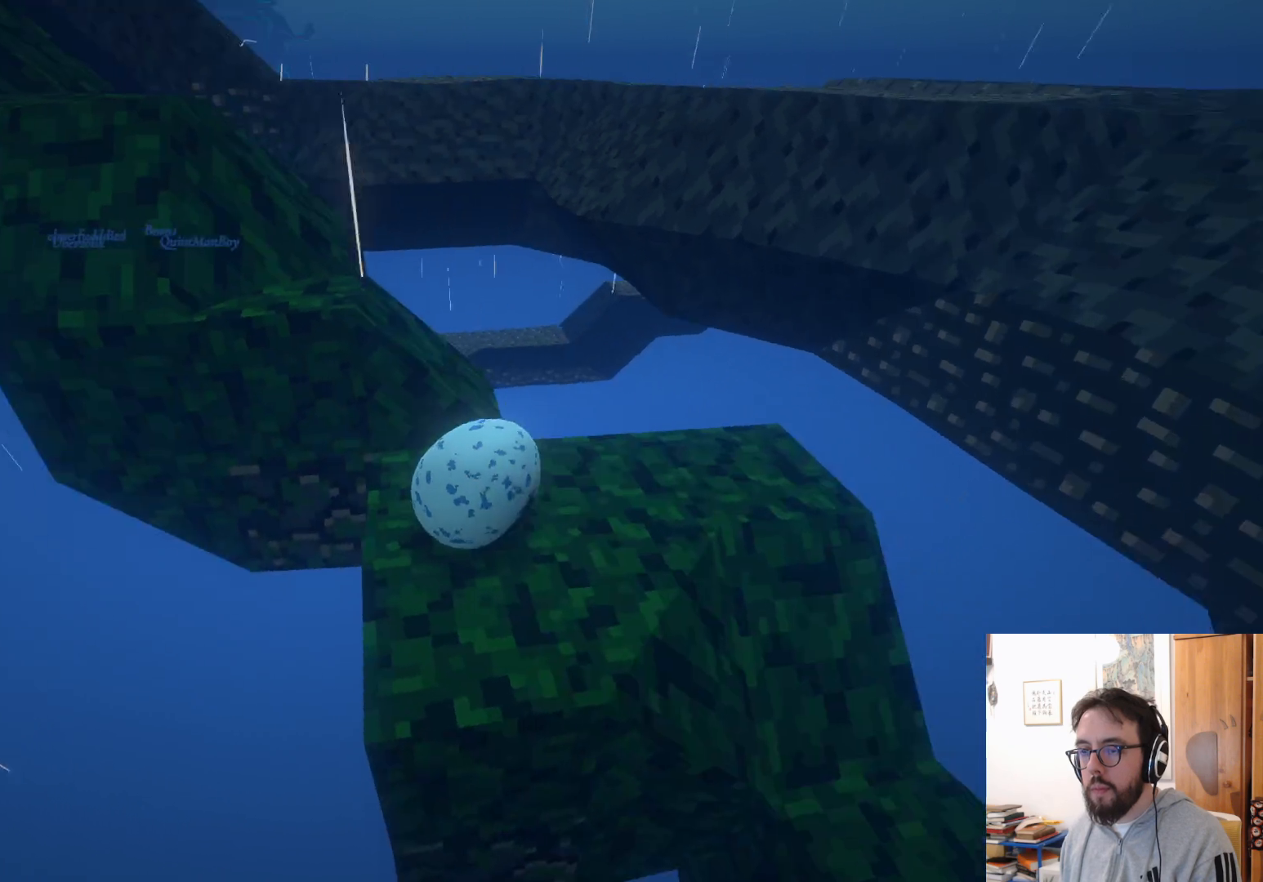
{"buttons": [], "left_stick": "center", "right_stick": "center", "events": [[300, "right_stick", "center"]]}
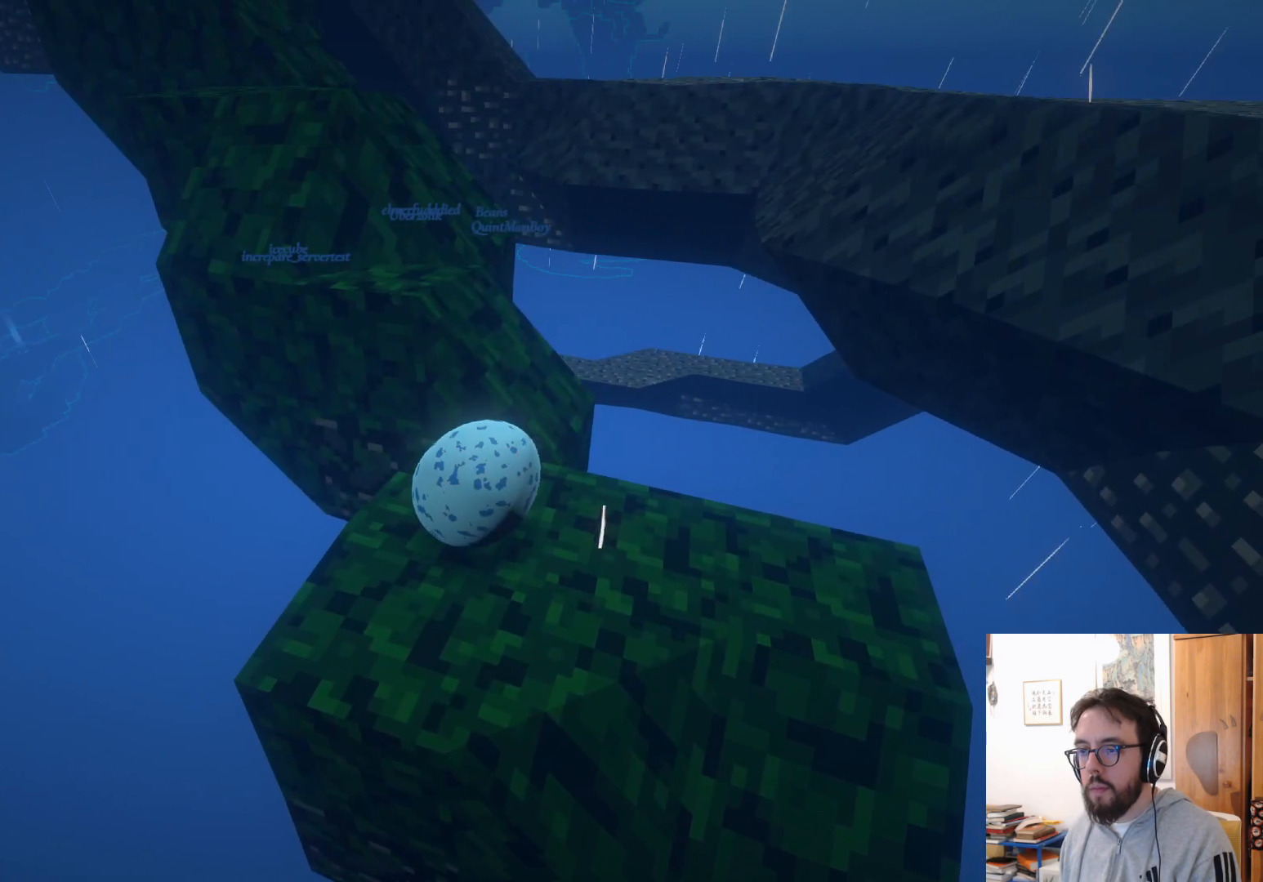
{"buttons": [], "left_stick": "center", "right_stick": "up-left", "events": [[100, "right_stick", "left"], [250, "right_stick", "up-left"]]}
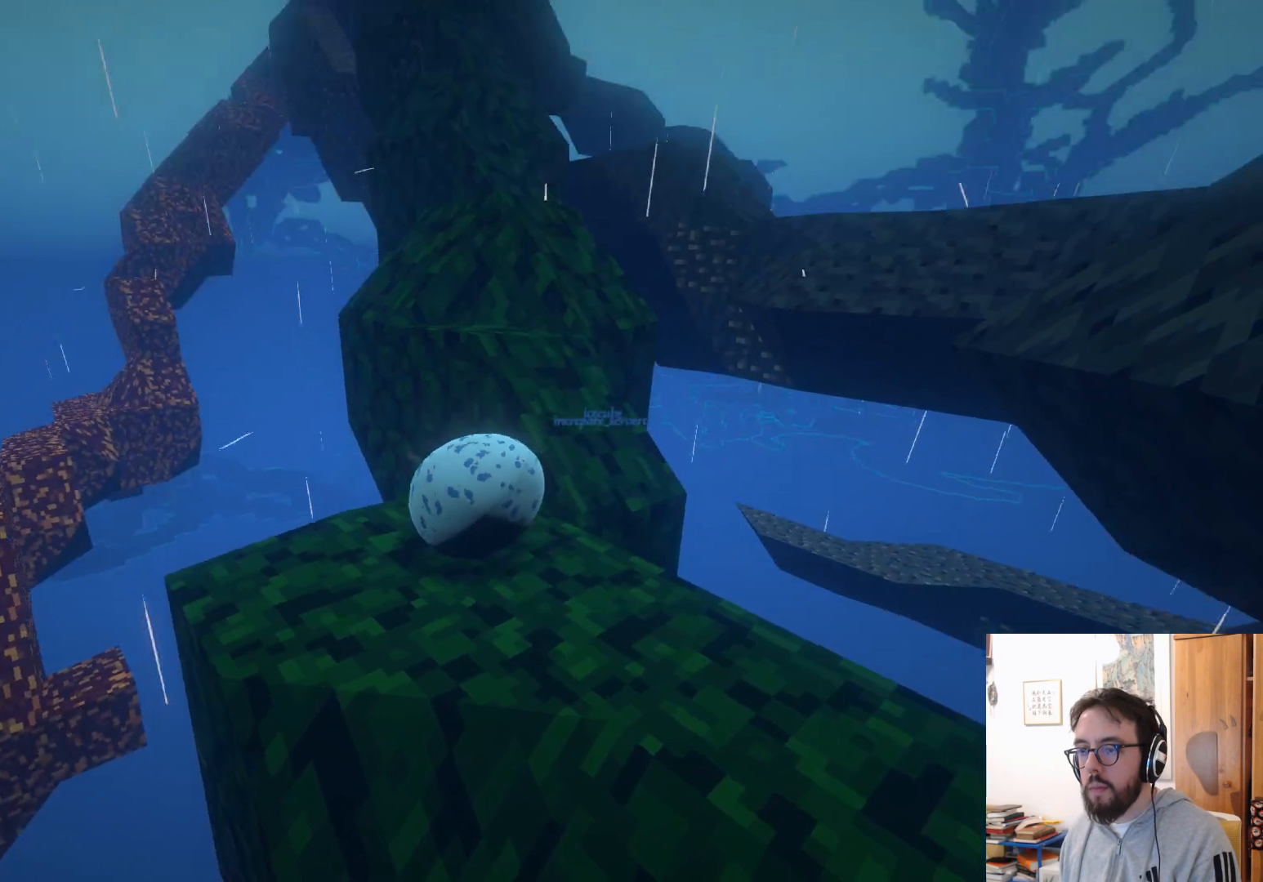
{"buttons": [], "left_stick": "down", "right_stick": "down-left", "events": [[50, "right_stick", "center"], [250, "left_stick", "down-left"], [383, "right_stick", "down-left"], [500, "left_stick", "down"]]}
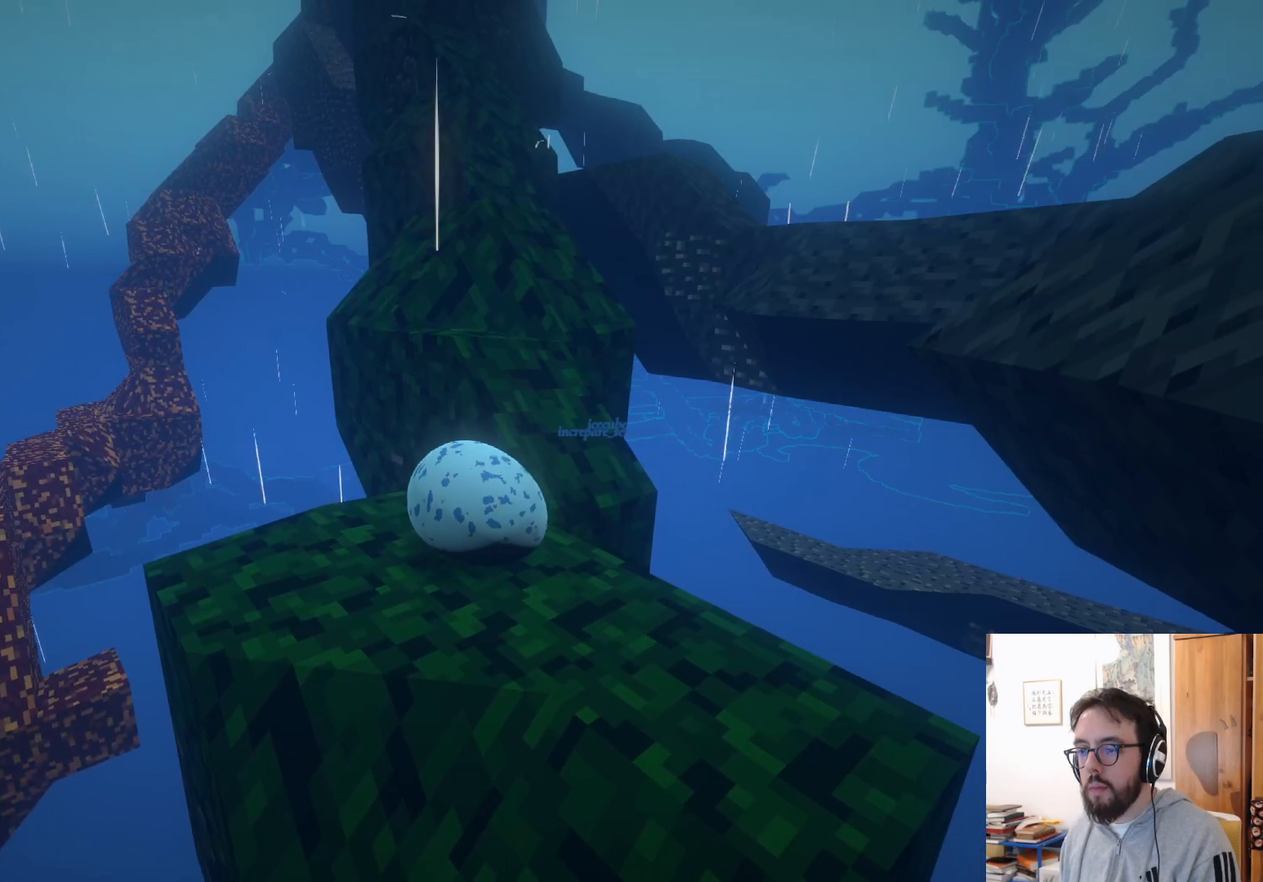
{"buttons": [], "left_stick": "center", "right_stick": "right", "events": [[116, "left_stick", "center"], [150, "right_stick", "center"], [433, "right_stick", "right"]]}
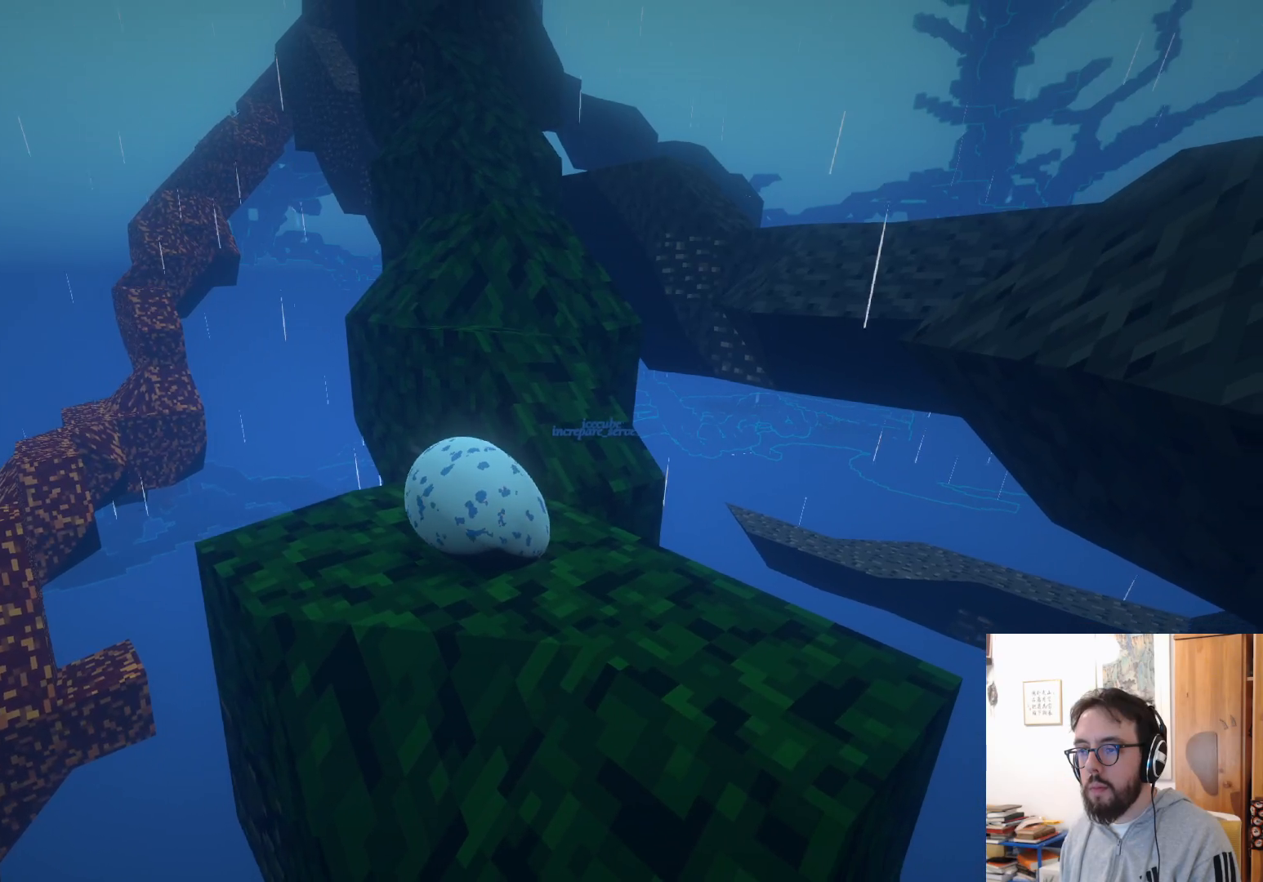
{"buttons": ["DPAD_LEFT"], "left_stick": "down", "right_stick": "down", "events": [[183, "right_stick", "down-right"], [300, "left_stick", "down"], [350, "right_stick", "down"], [466, "DPAD_LEFT", "down"]]}
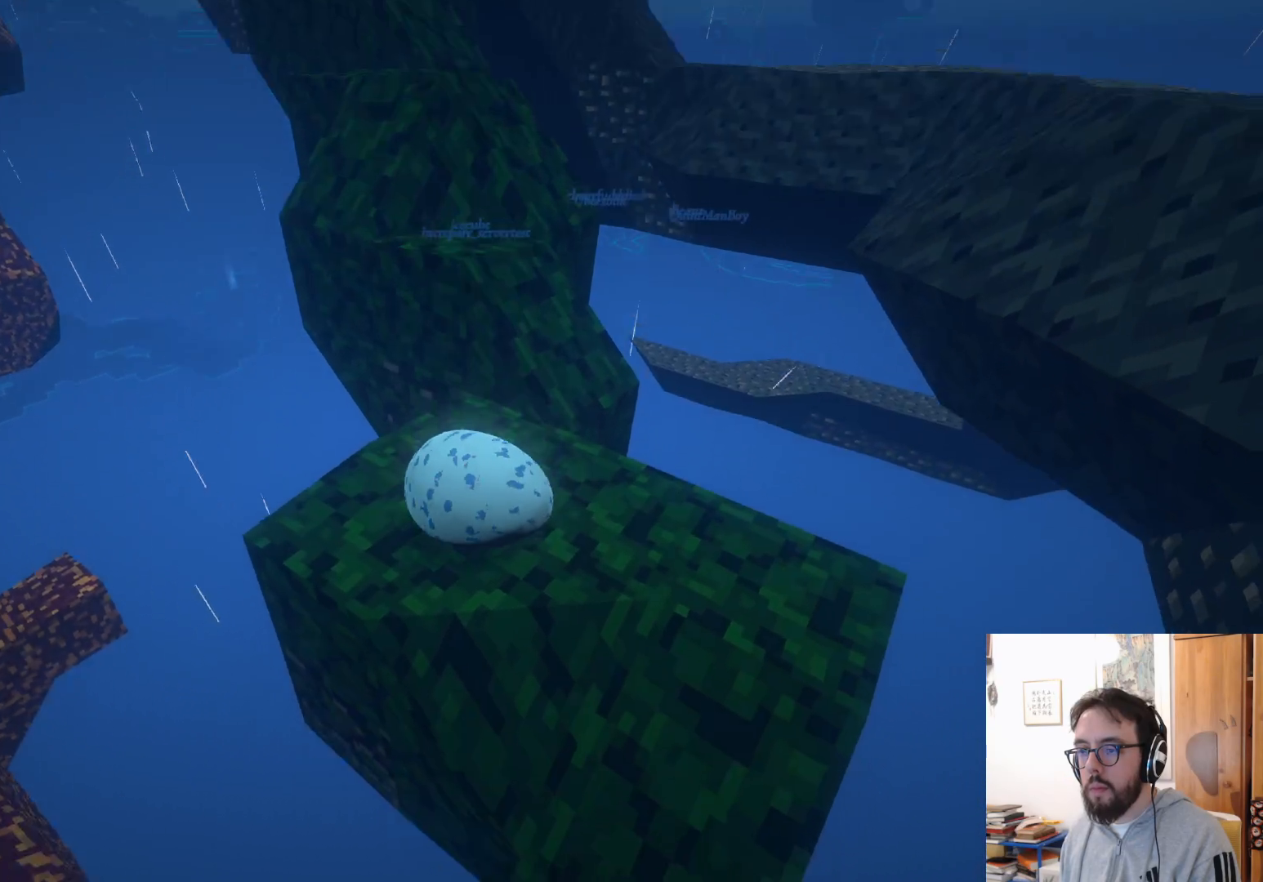
{"buttons": [], "left_stick": "up", "right_stick": "center", "events": [[16, "DPAD_LEFT", "up"], [66, "left_stick", "center"], [116, "right_stick", "center"], [383, "left_stick", "up"]]}
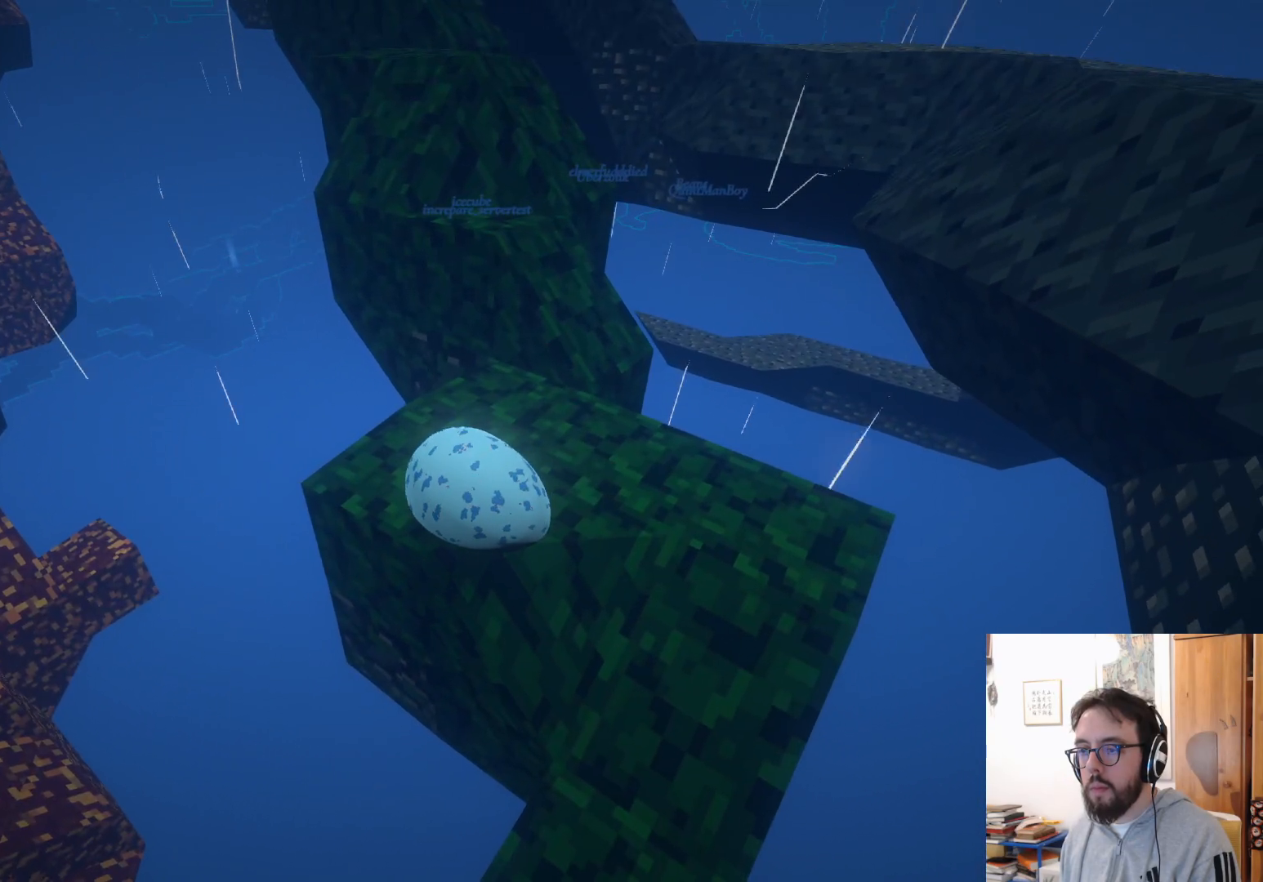
{"buttons": [], "left_stick": "up", "right_stick": "center", "events": []}
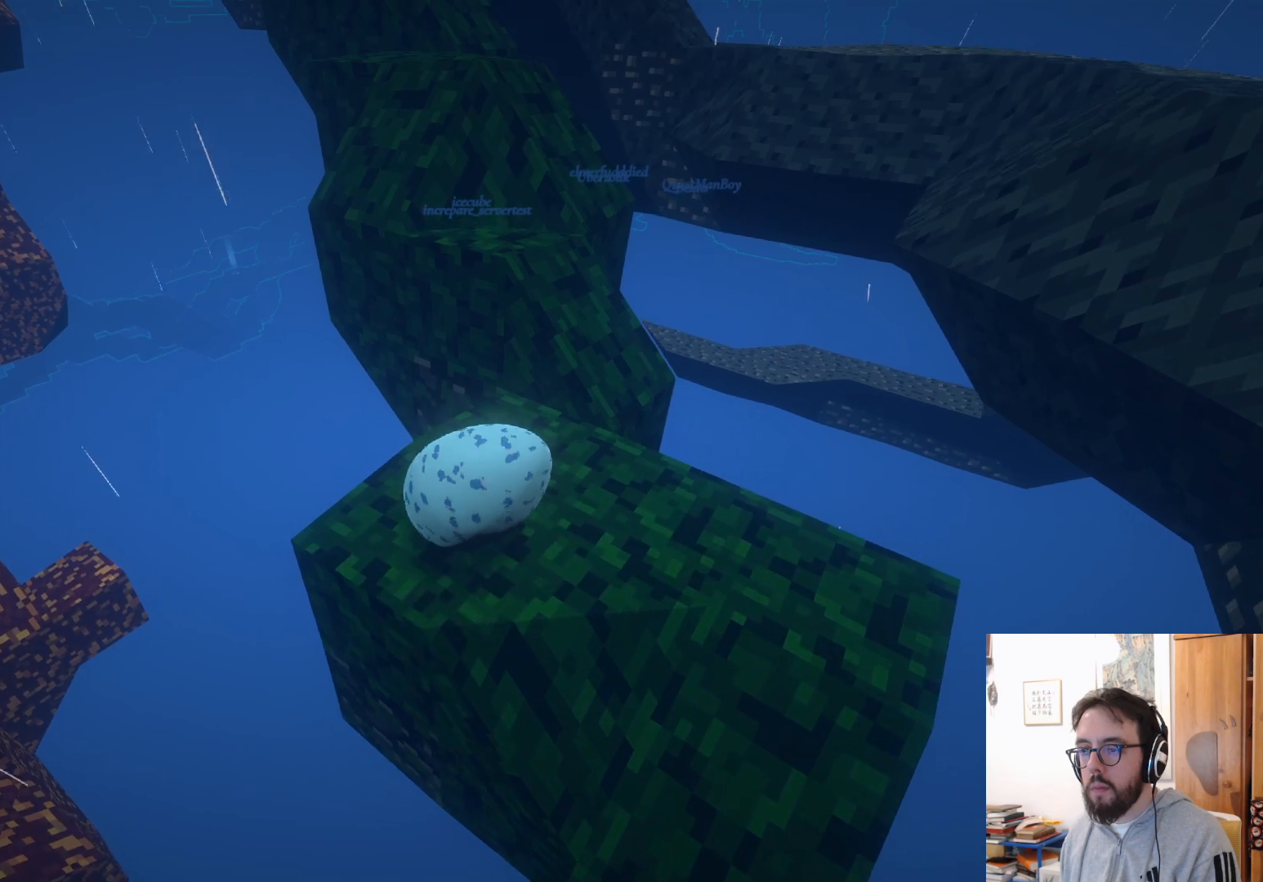
{"buttons": ["A"], "left_stick": "up", "right_stick": "center", "events": [[183, "A", "down"]]}
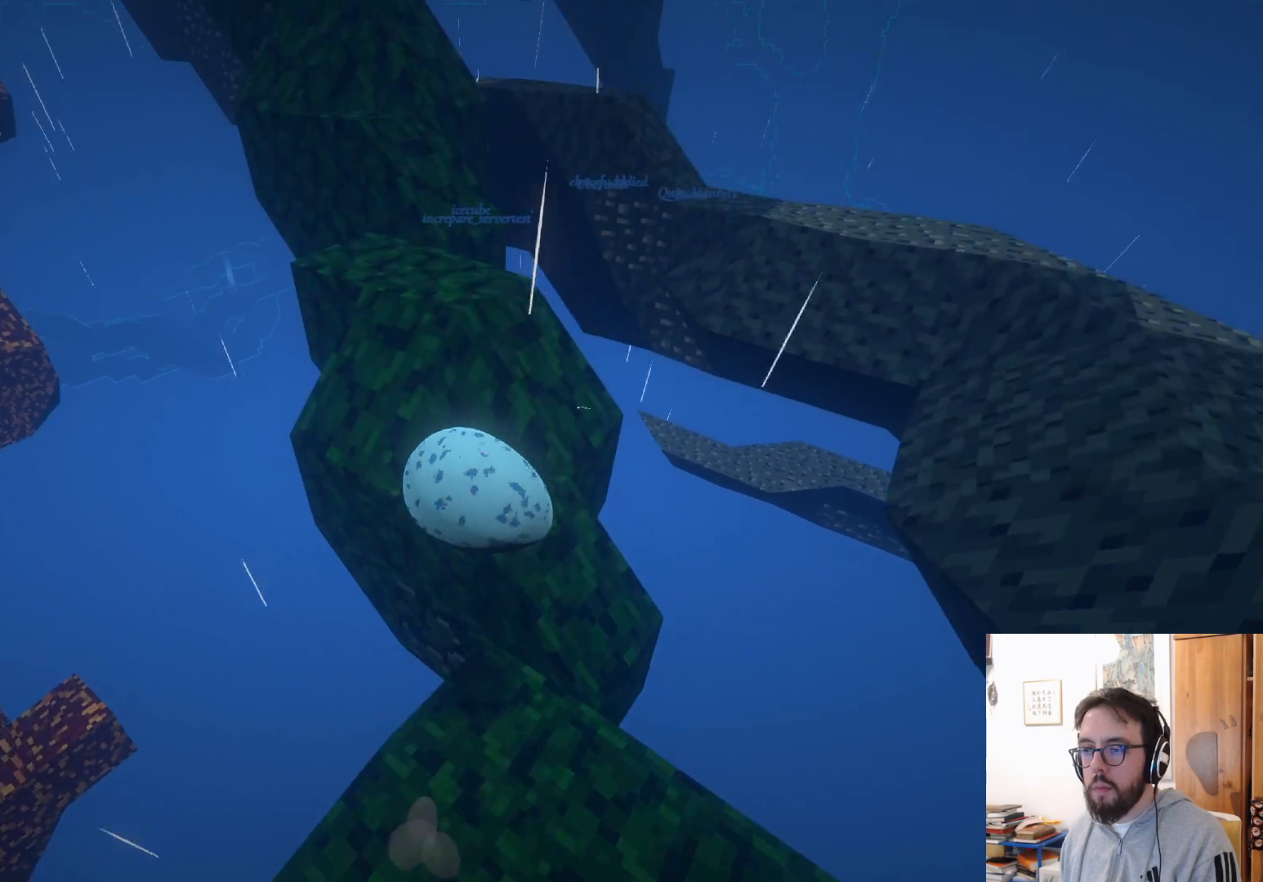
{"buttons": [], "left_stick": "left", "right_stick": "center", "events": [[116, "A", "up"], [233, "A", "down"], [266, "left_stick", "left"], [366, "A", "up"]]}
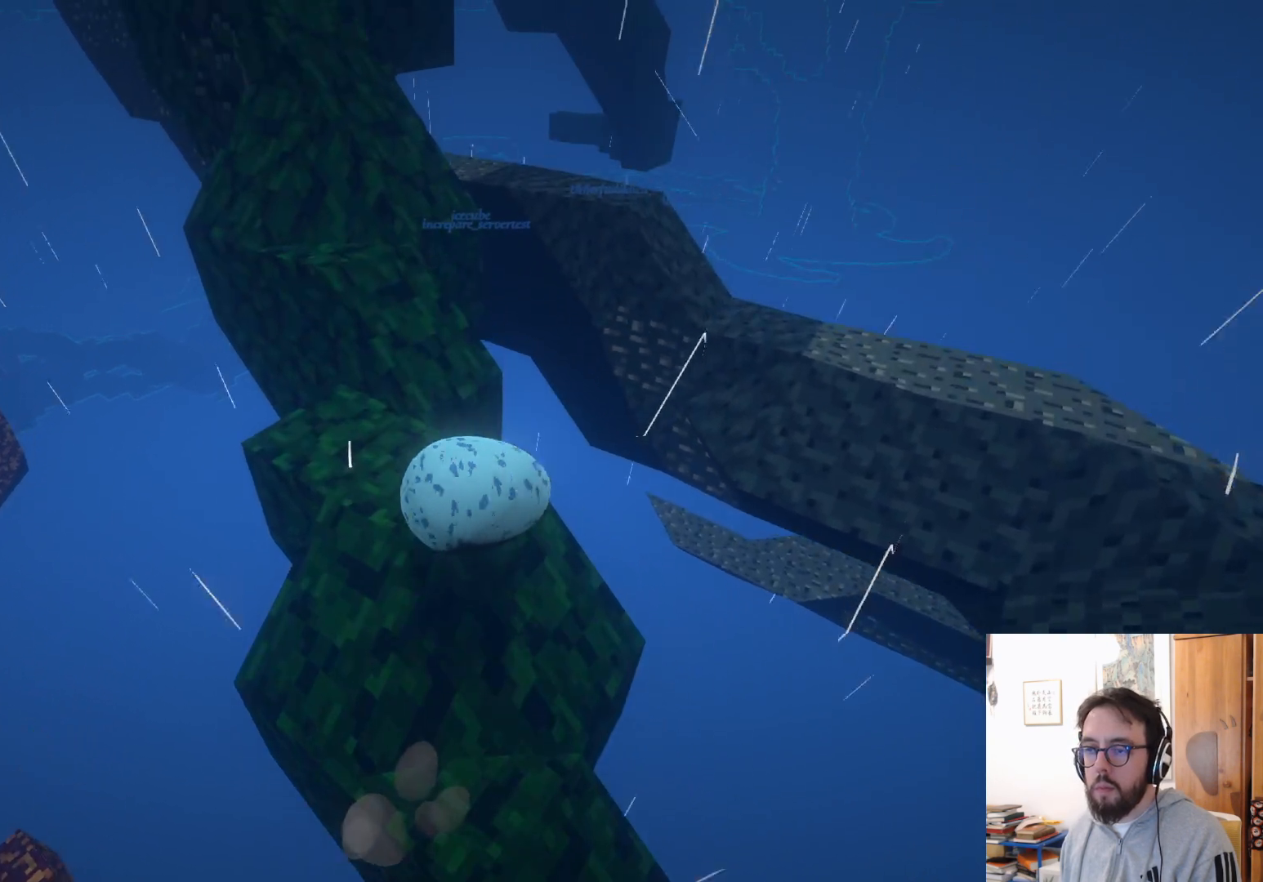
{"buttons": ["A"], "left_stick": "left", "right_stick": "center", "events": [[416, "A", "down"]]}
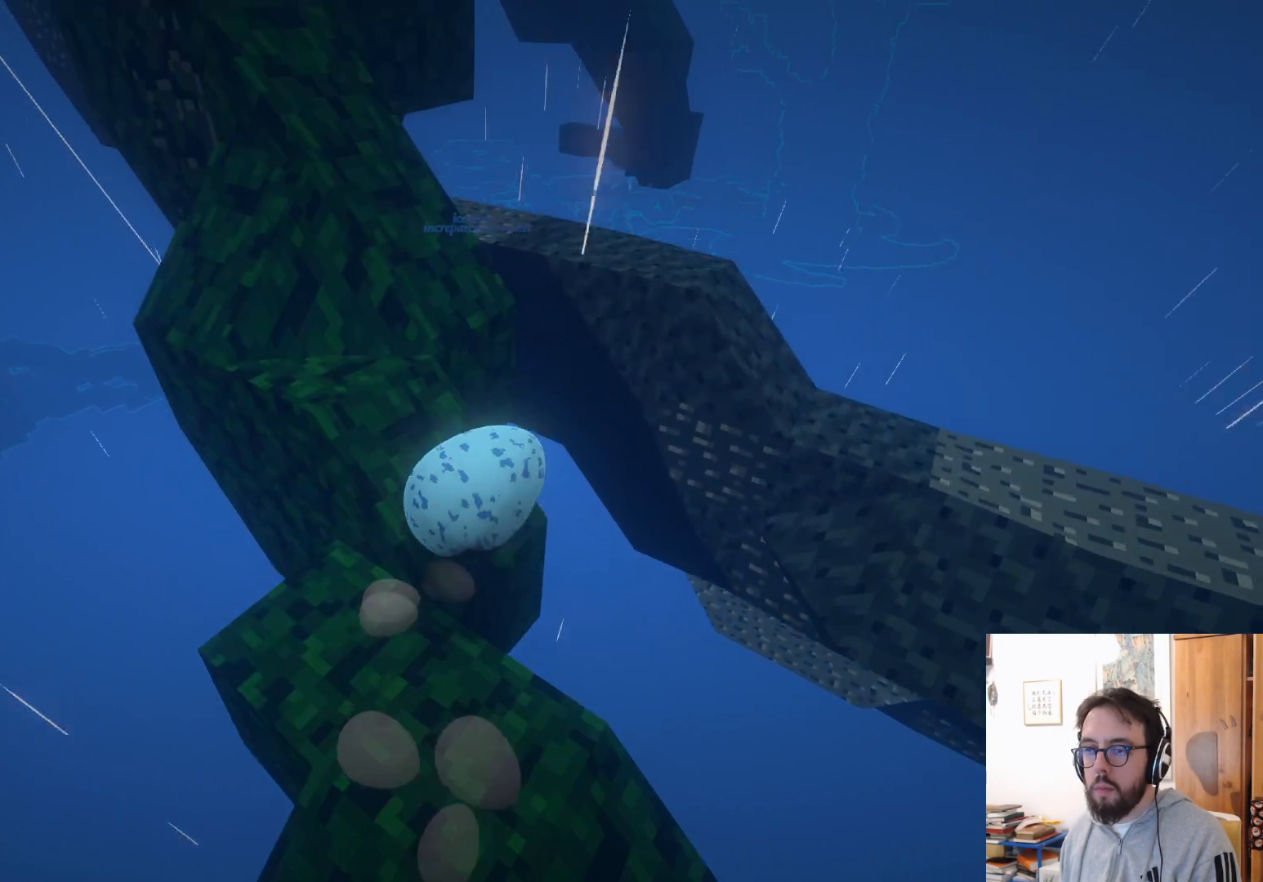
{"buttons": [], "left_stick": "up-left", "right_stick": "center", "events": [[150, "A", "up"], [416, "left_stick", "up-left"]]}
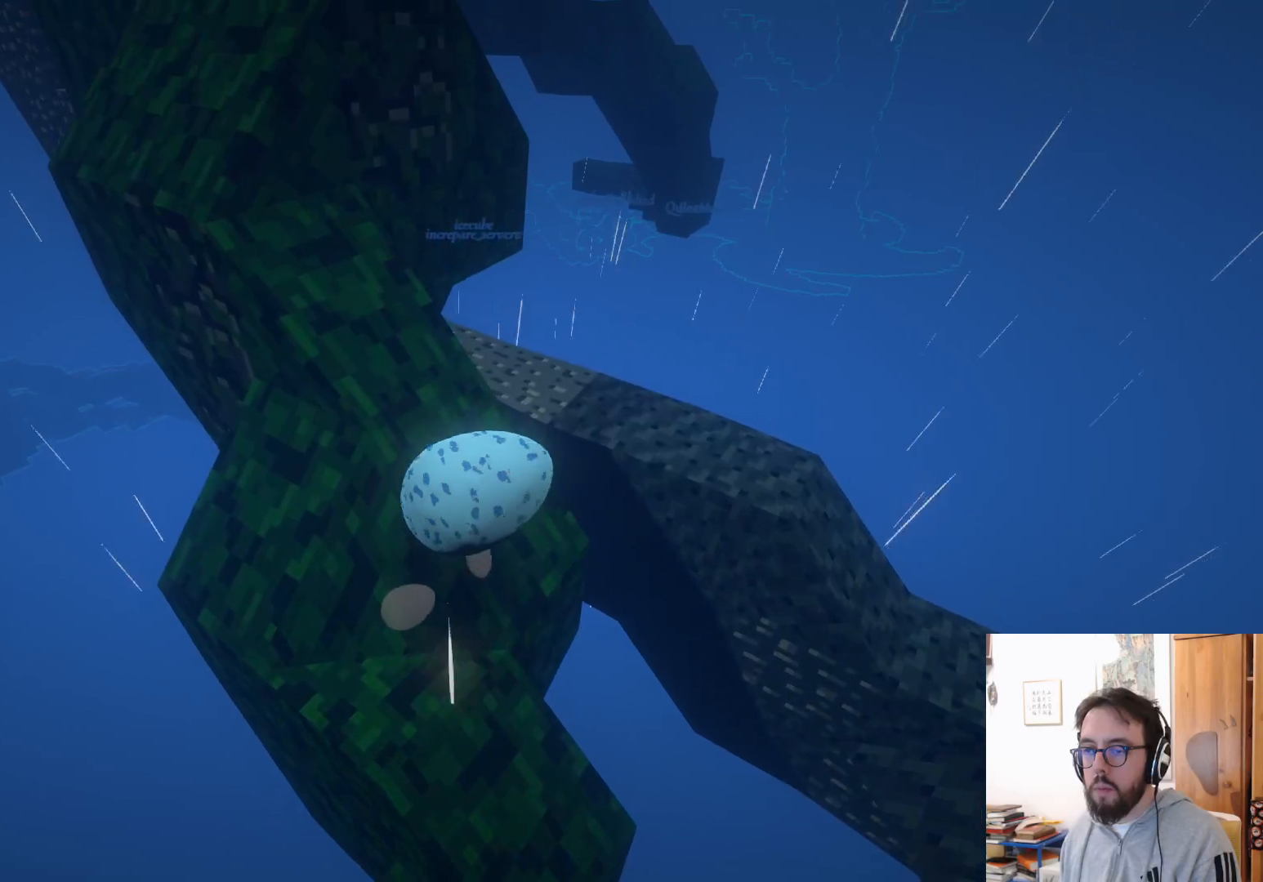
{"buttons": [], "left_stick": "up-left", "right_stick": "center", "events": []}
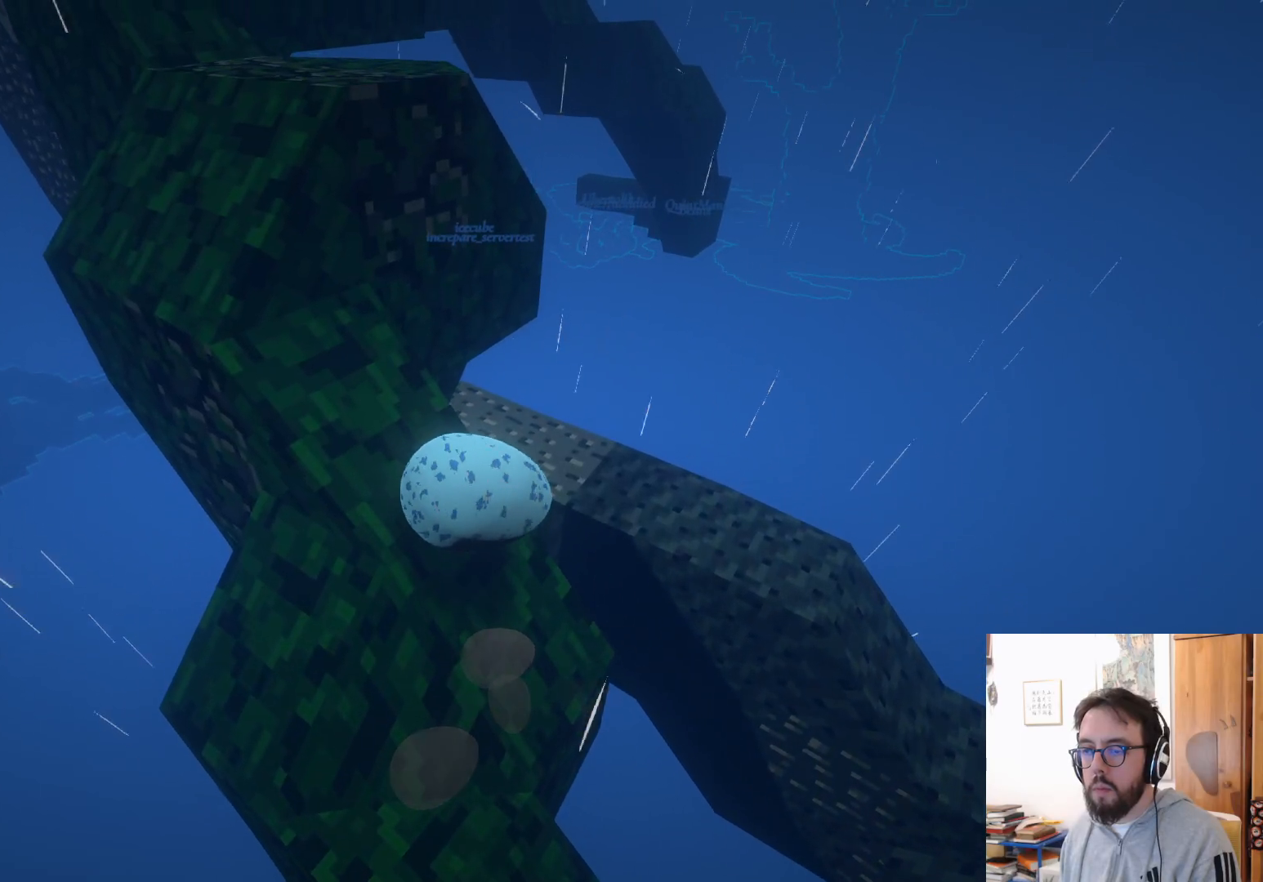
{"buttons": ["A"], "left_stick": "up", "right_stick": "center", "events": [[33, "left_stick", "up"], [466, "A", "down"]]}
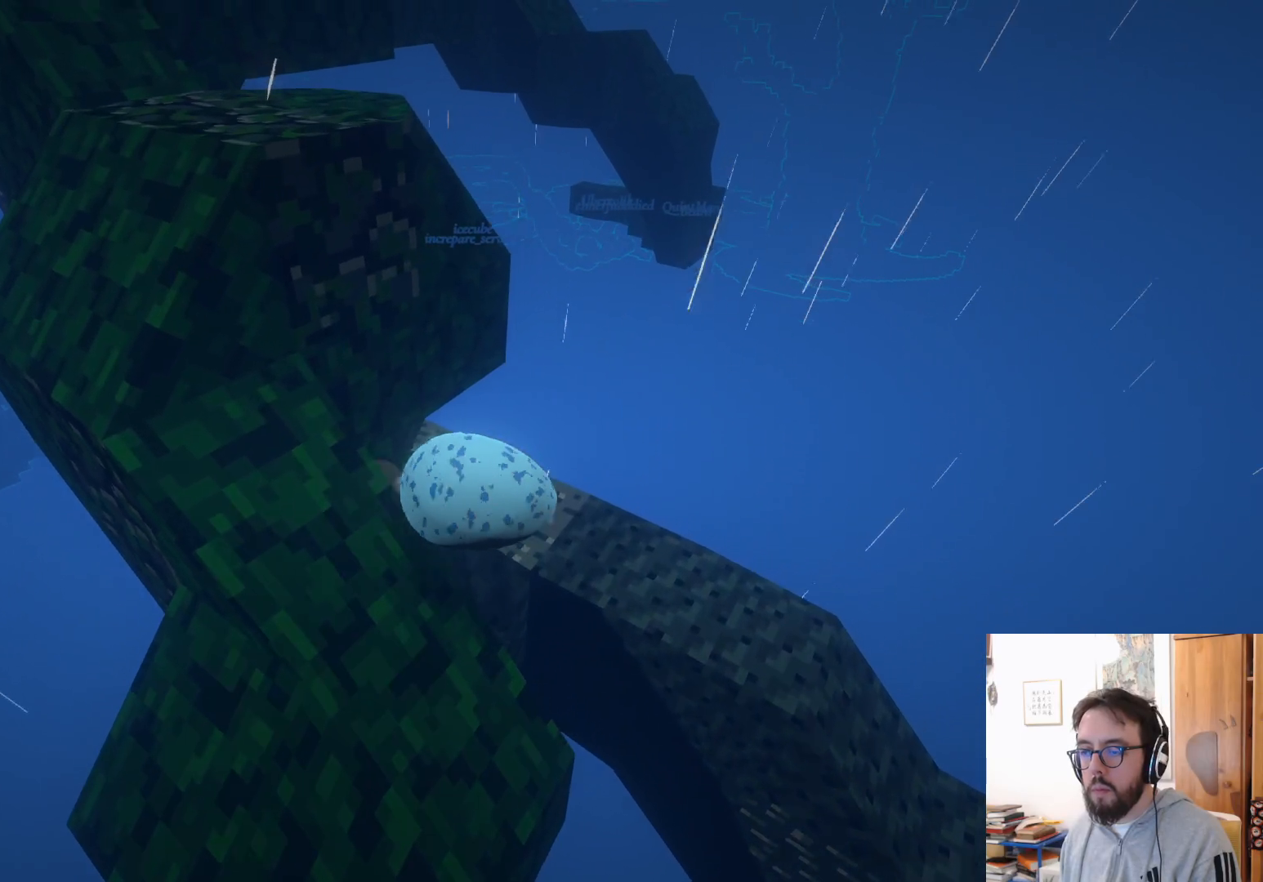
{"buttons": [], "left_stick": "down-left", "right_stick": "left", "events": [[66, "A", "up"], [150, "left_stick", "down-left"], [300, "R2", "down"], [300, "right_stick", "left"], [350, "R2", "up"]]}
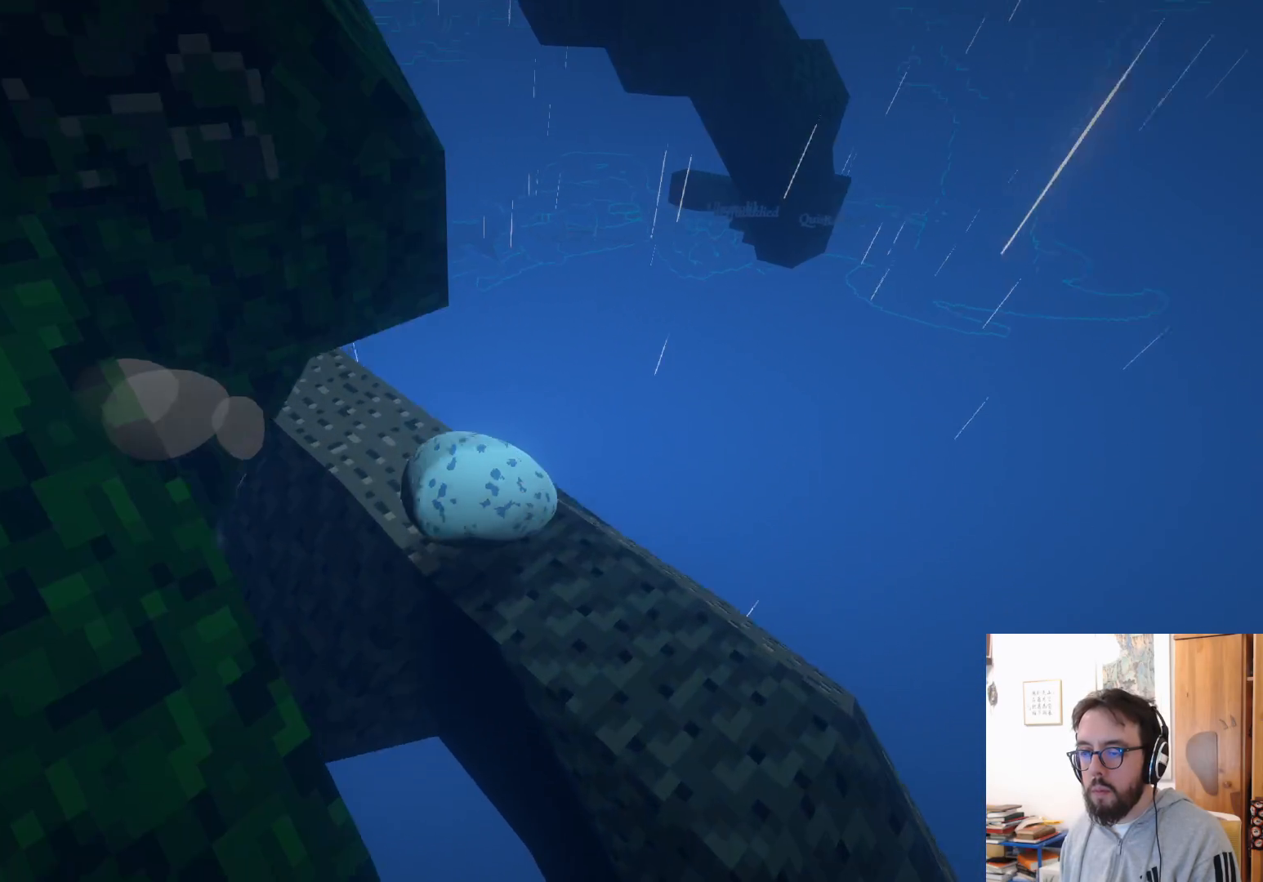
{"buttons": [], "left_stick": "down-right", "right_stick": "center", "events": [[33, "right_stick", "up-left"], [433, "left_stick", "down-right"], [433, "right_stick", "center"]]}
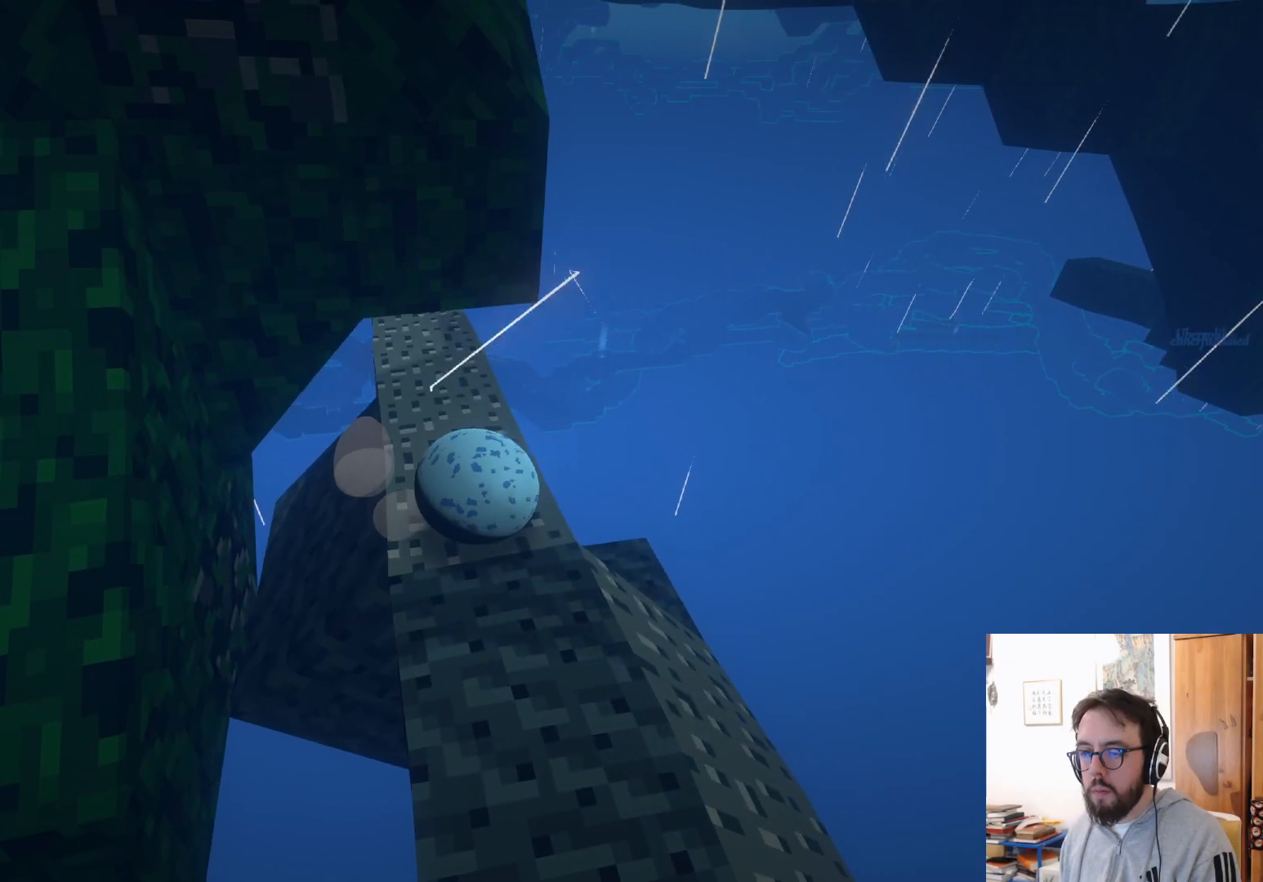
{"buttons": [], "left_stick": "down-left", "right_stick": "center", "events": [[233, "left_stick", "center"], [350, "left_stick", "down-left"]]}
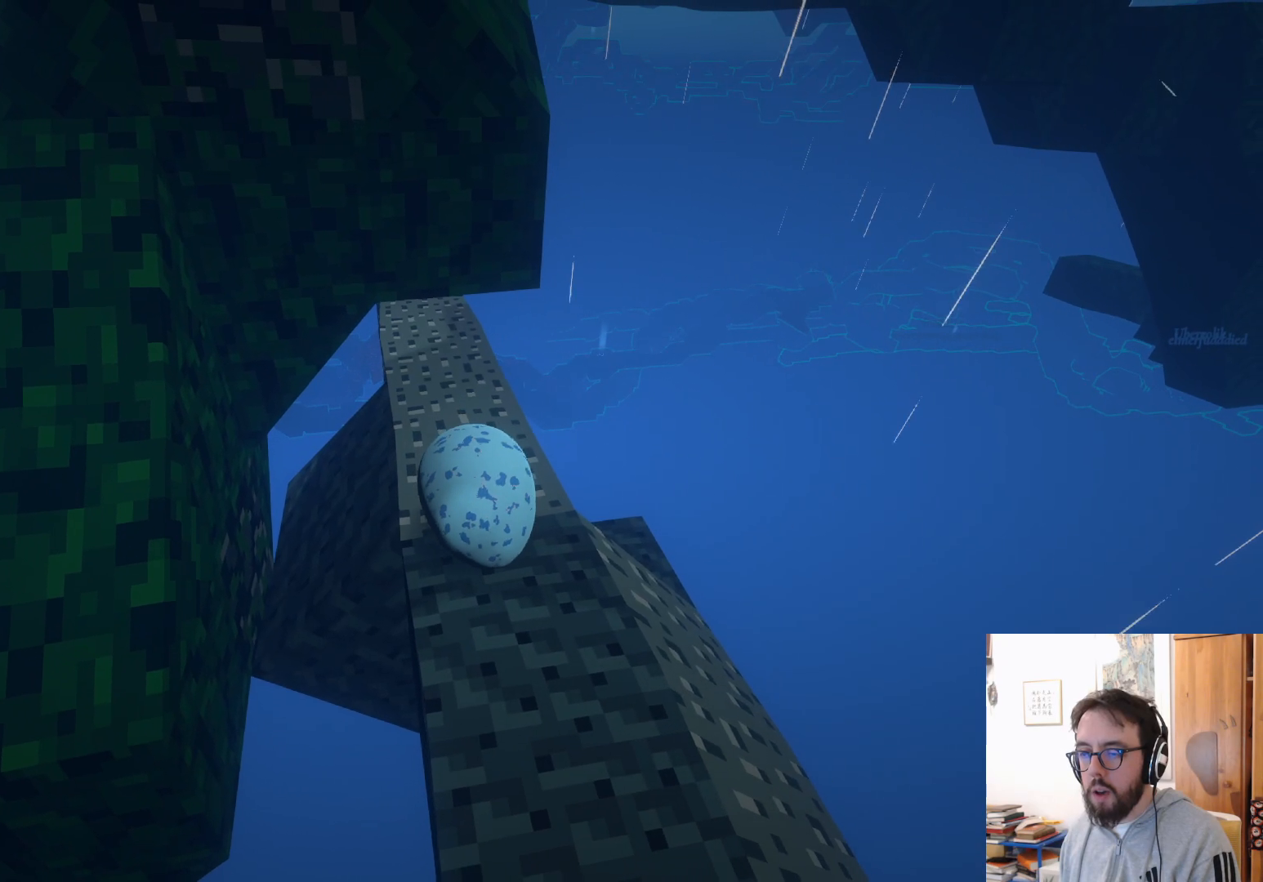
{"buttons": [], "left_stick": "center", "right_stick": "up-left", "events": [[50, "left_stick", "center"], [100, "left_stick", "right"], [233, "left_stick", "up-right"], [416, "left_stick", "center"], [483, "right_stick", "up-left"]]}
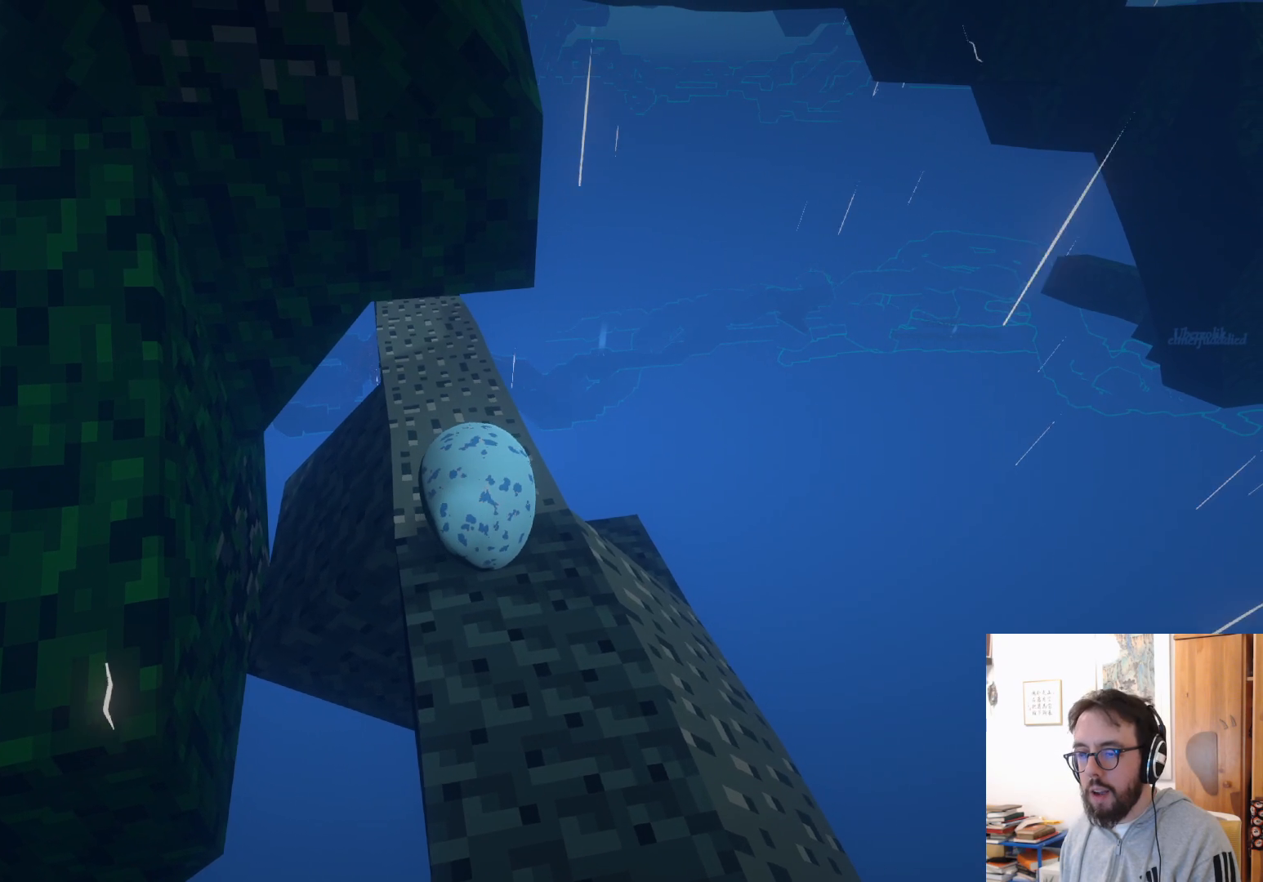
{"buttons": [], "left_stick": "down-left", "right_stick": "up-left", "events": [[233, "left_stick", "down"], [316, "left_stick", "right"], [383, "left_stick", "center"], [450, "left_stick", "down-left"]]}
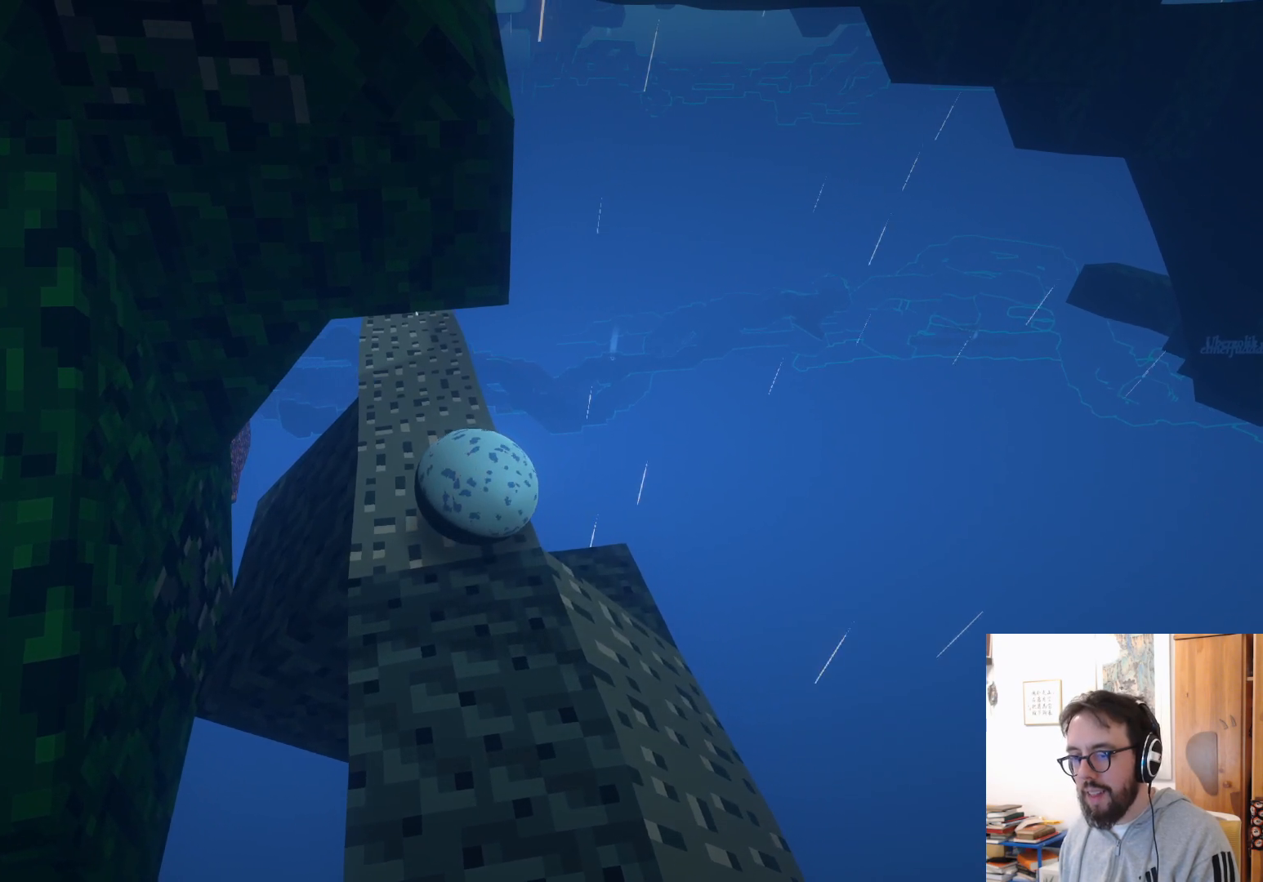
{"buttons": [], "left_stick": "center", "right_stick": "center", "events": [[83, "left_stick", "down"], [216, "left_stick", "down-right"], [416, "left_stick", "center"], [450, "right_stick", "center"]]}
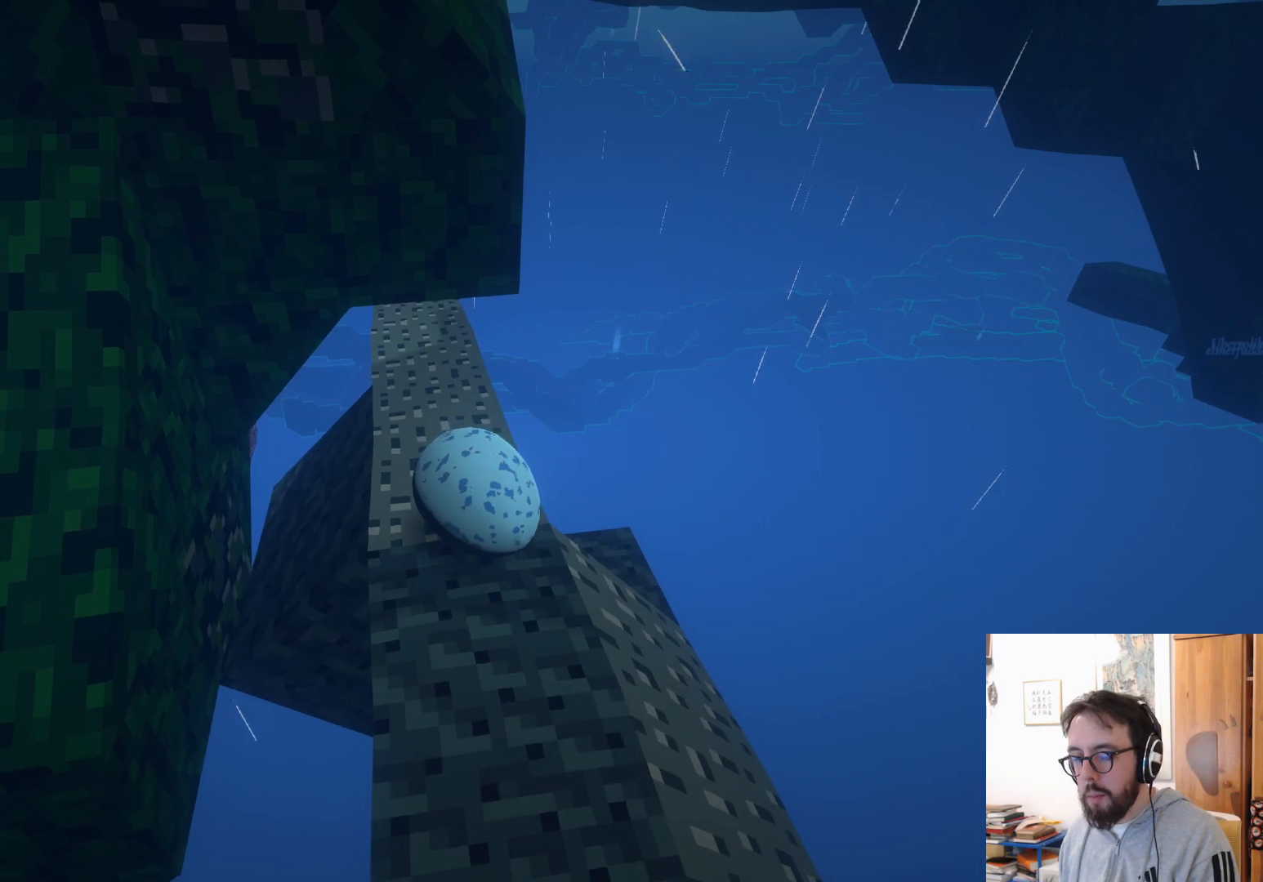
{"buttons": [], "left_stick": "up-right", "right_stick": "center", "events": [[416, "left_stick", "up-right"]]}
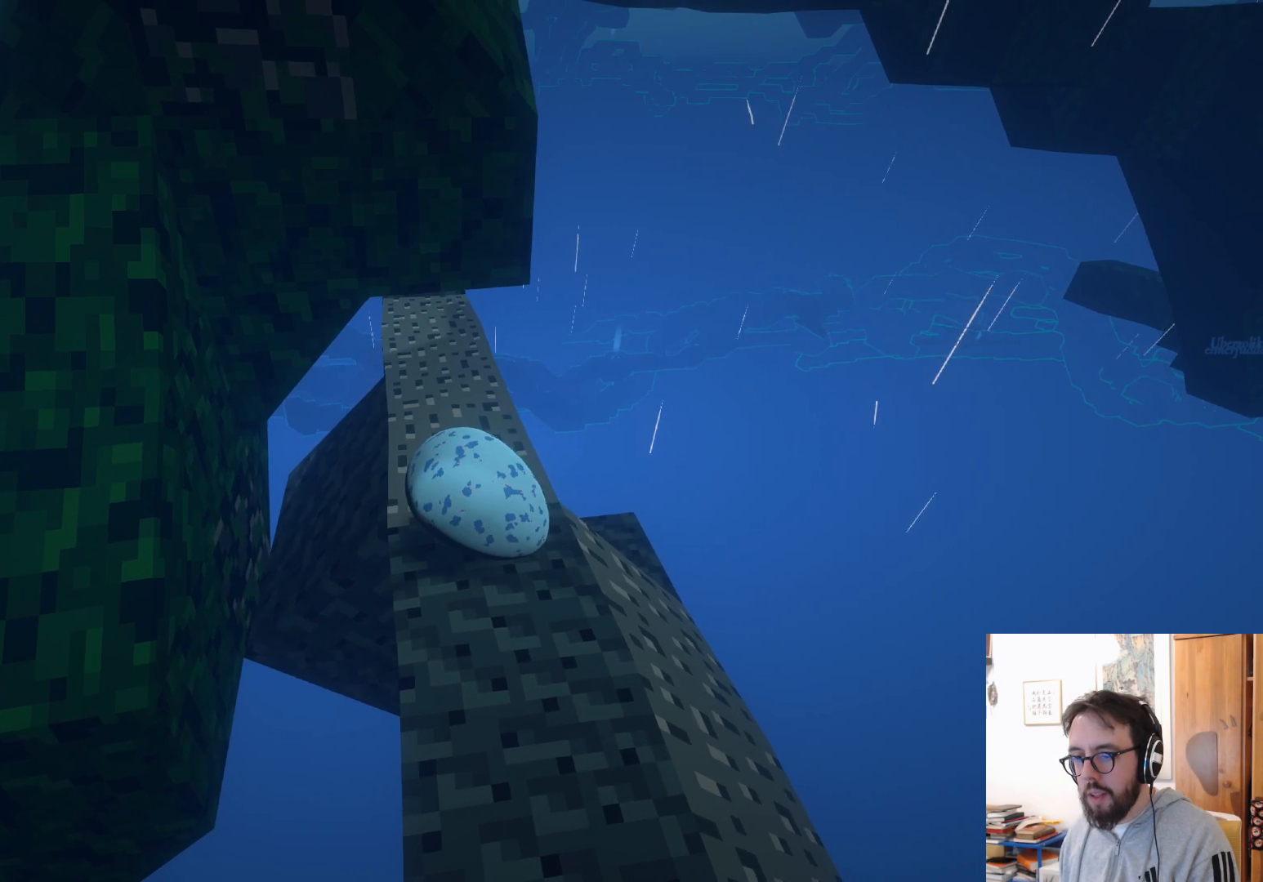
{"buttons": [], "left_stick": "down", "right_stick": "center", "events": [[300, "left_stick", "center"], [400, "left_stick", "down"]]}
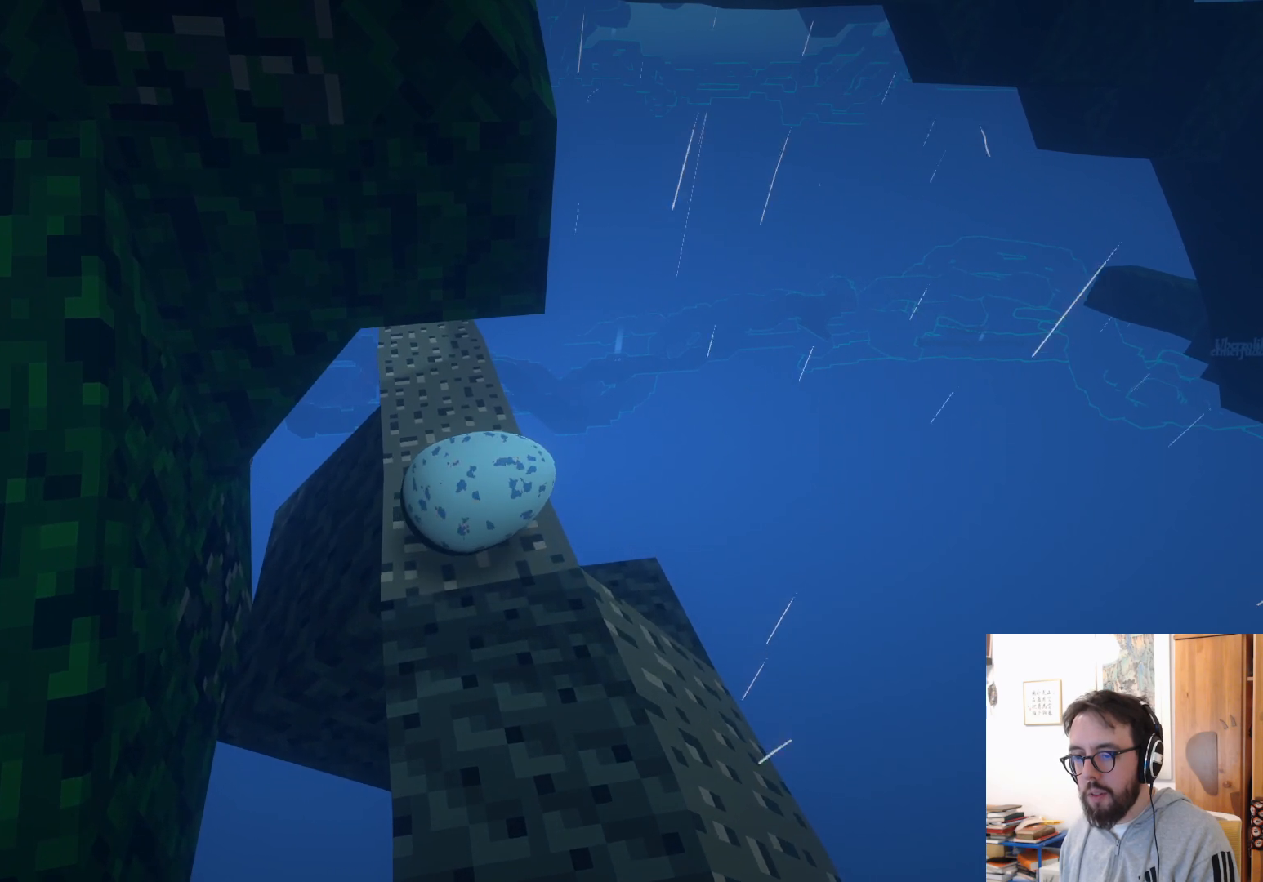
{"buttons": [], "left_stick": "down", "right_stick": "left", "events": [[400, "right_stick", "left"]]}
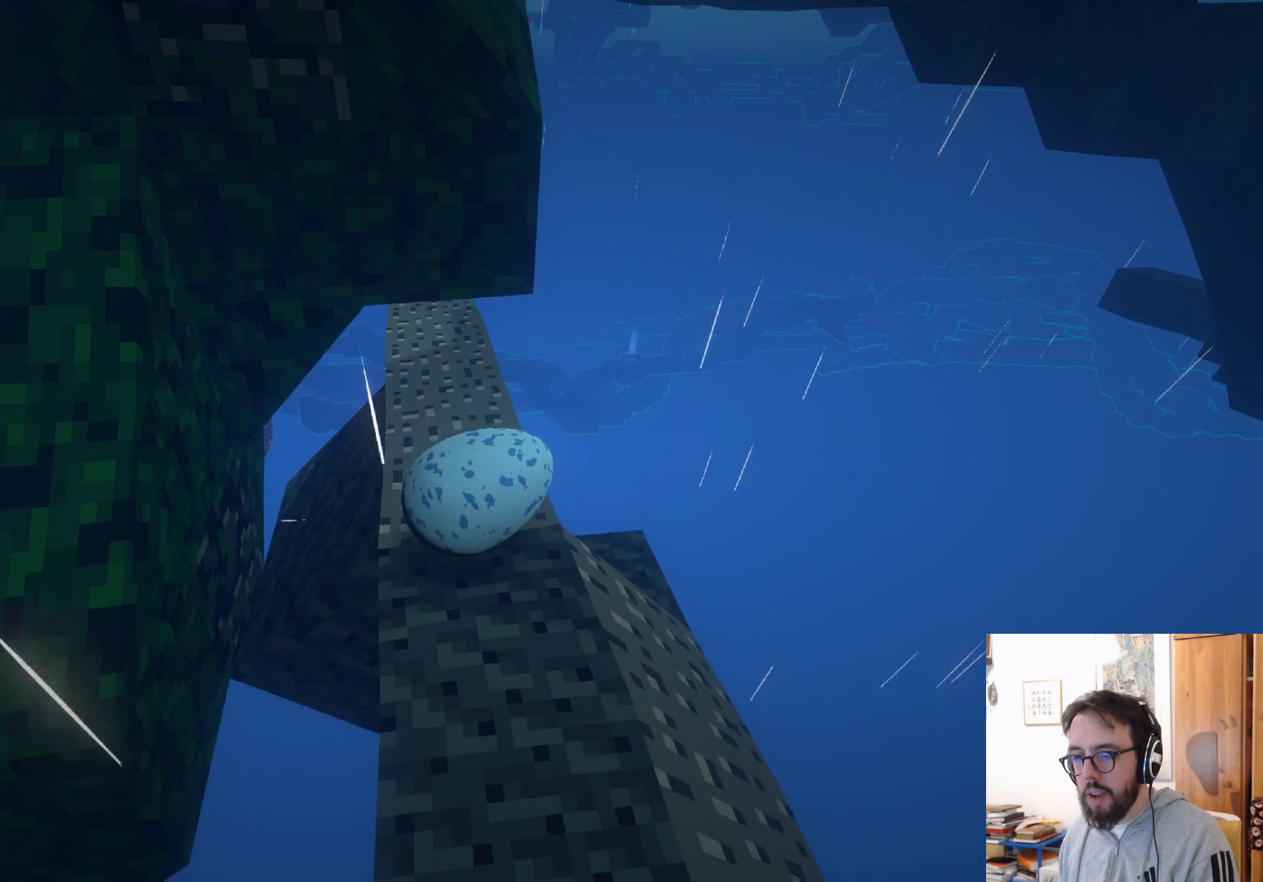
{"buttons": [], "left_stick": "center", "right_stick": "center", "events": [[66, "left_stick", "down-left"], [116, "right_stick", "center"], [316, "left_stick", "center"]]}
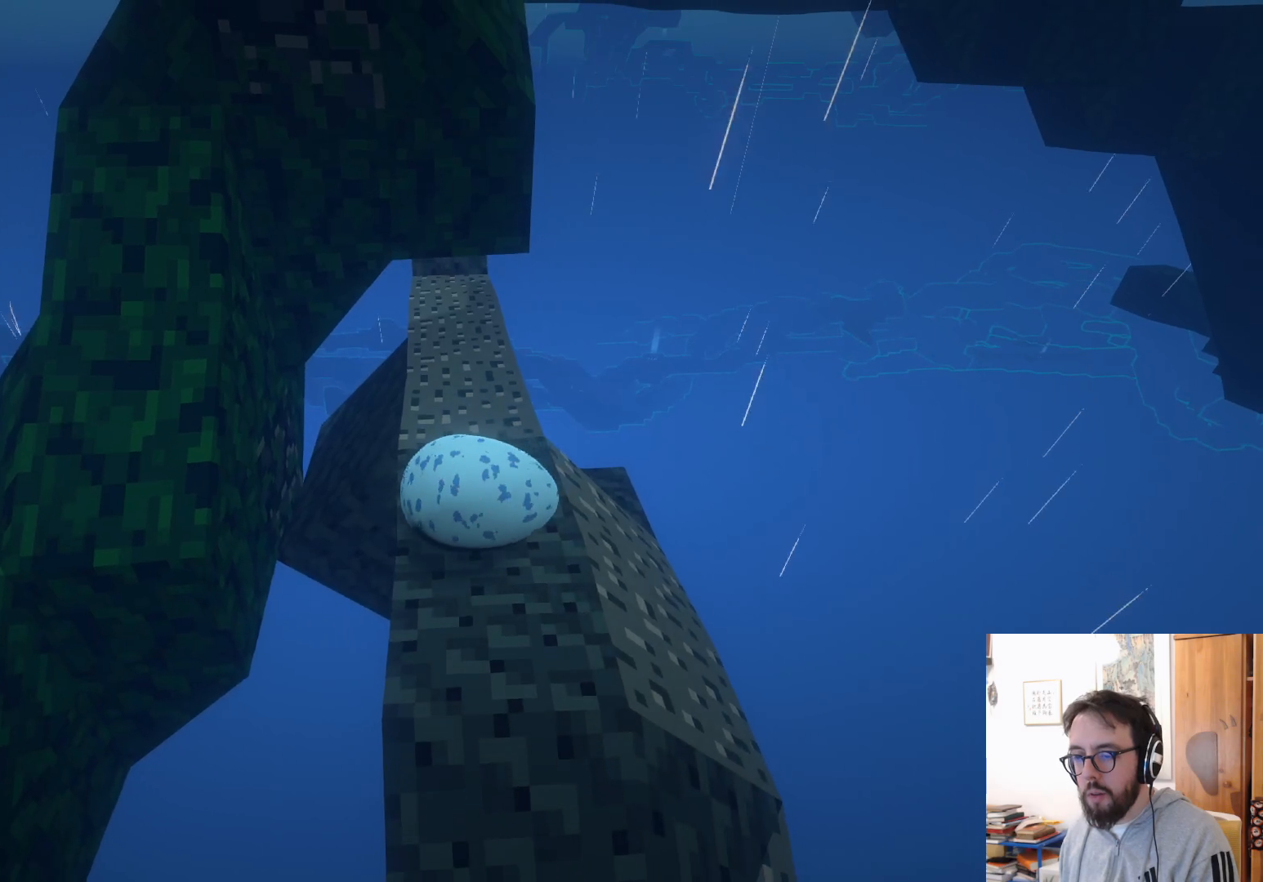
{"buttons": ["L2"], "left_stick": "up", "right_stick": "center", "events": [[166, "L2", "down"], [216, "L2", "up"], [283, "L2", "down"], [350, "left_stick", "up"]]}
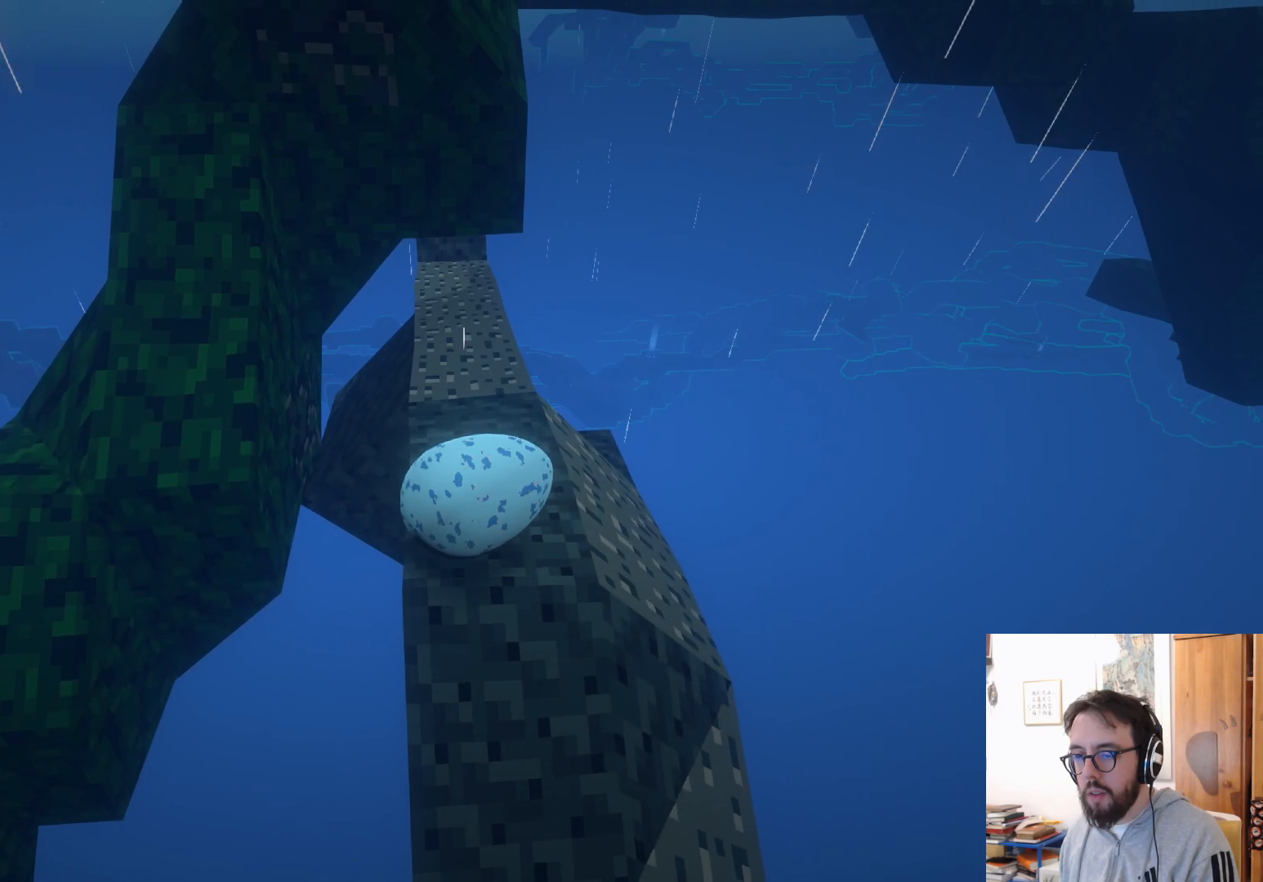
{"buttons": ["L2"], "left_stick": "down-left", "right_stick": "center", "events": [[233, "left_stick", "center"], [400, "left_stick", "down-left"]]}
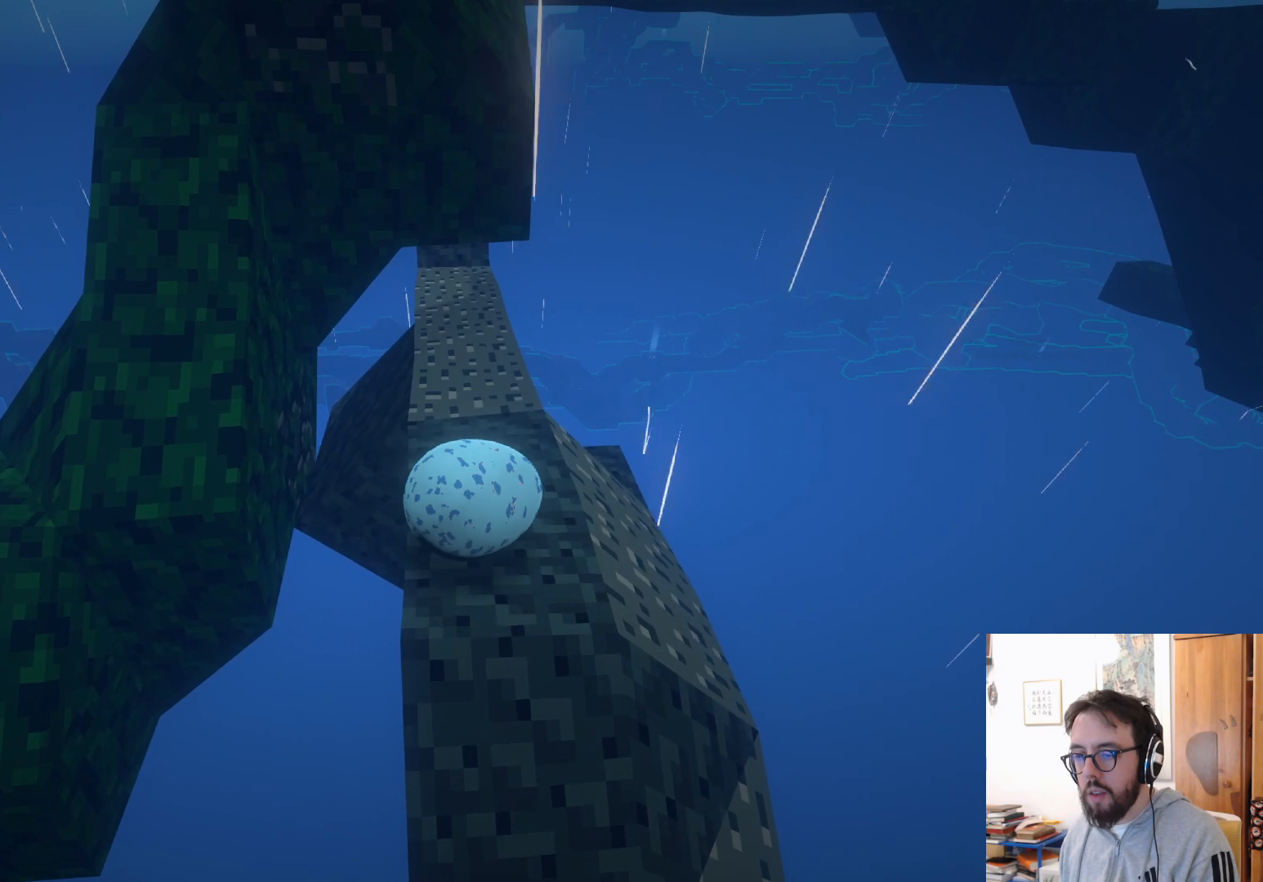
{"buttons": [], "left_stick": "down-right", "right_stick": "center", "events": [[116, "left_stick", "down"], [216, "L2", "up"], [250, "left_stick", "center"], [416, "left_stick", "down-right"]]}
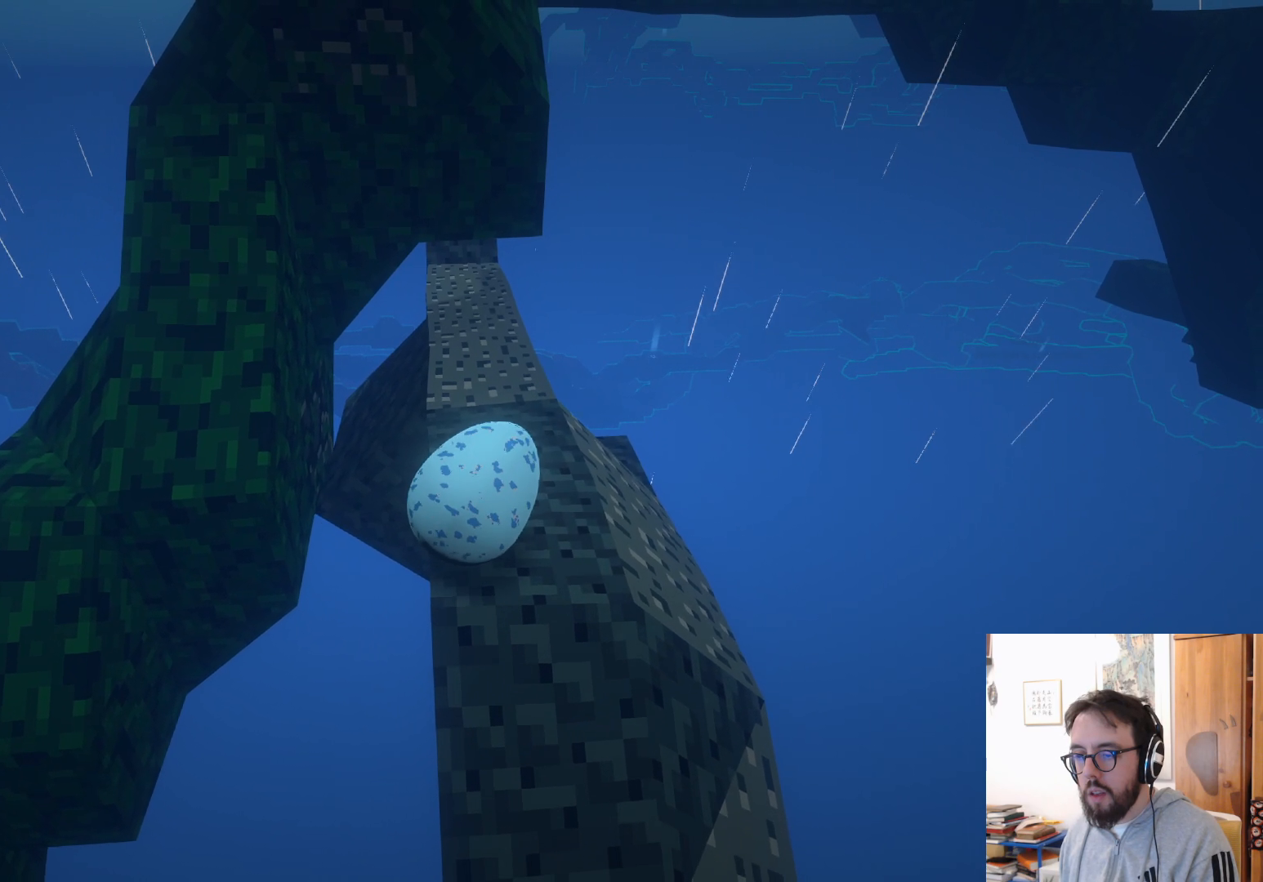
{"buttons": [], "left_stick": "up", "right_stick": "up-left", "events": [[283, "left_stick", "up"], [433, "right_stick", "up-left"]]}
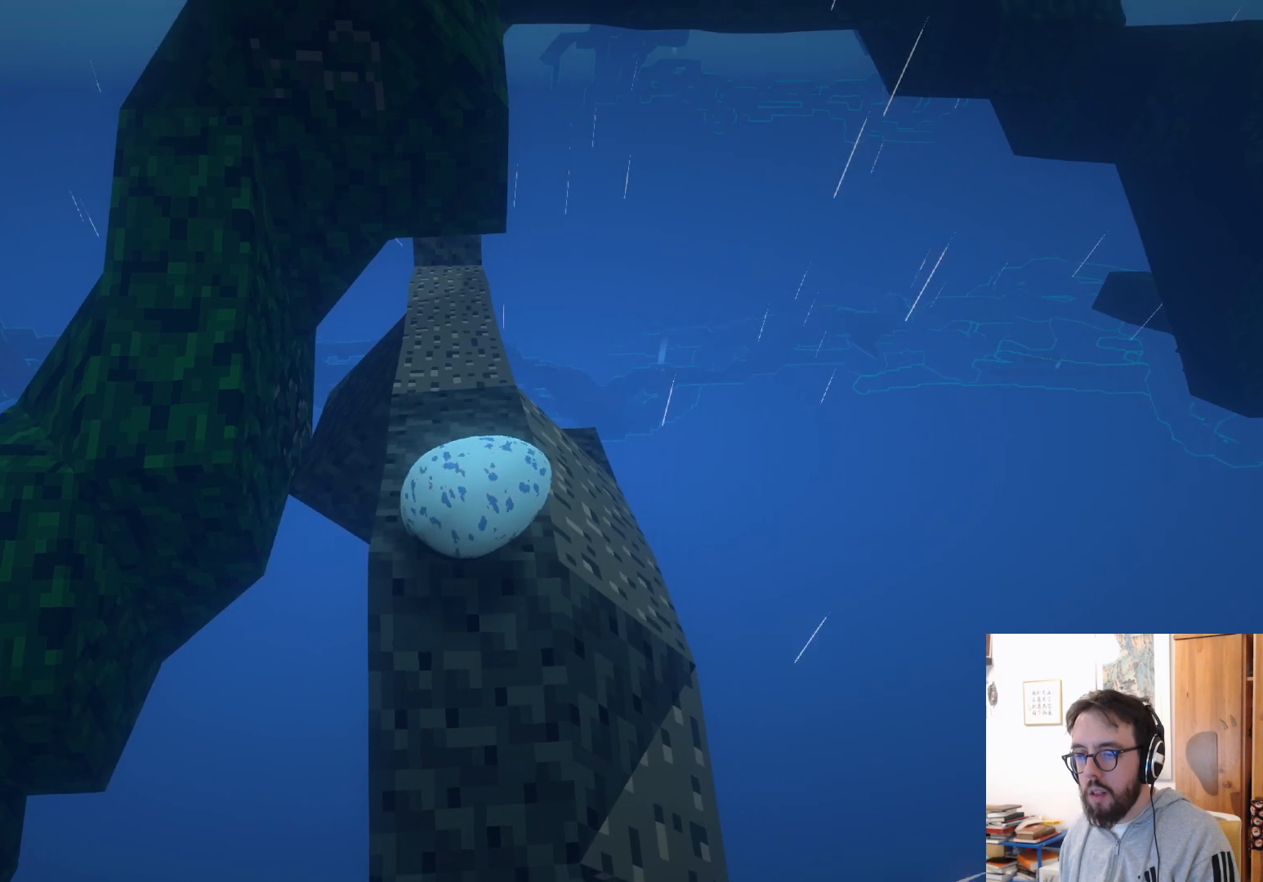
{"buttons": [], "left_stick": "up", "right_stick": "center", "events": [[300, "right_stick", "center"]]}